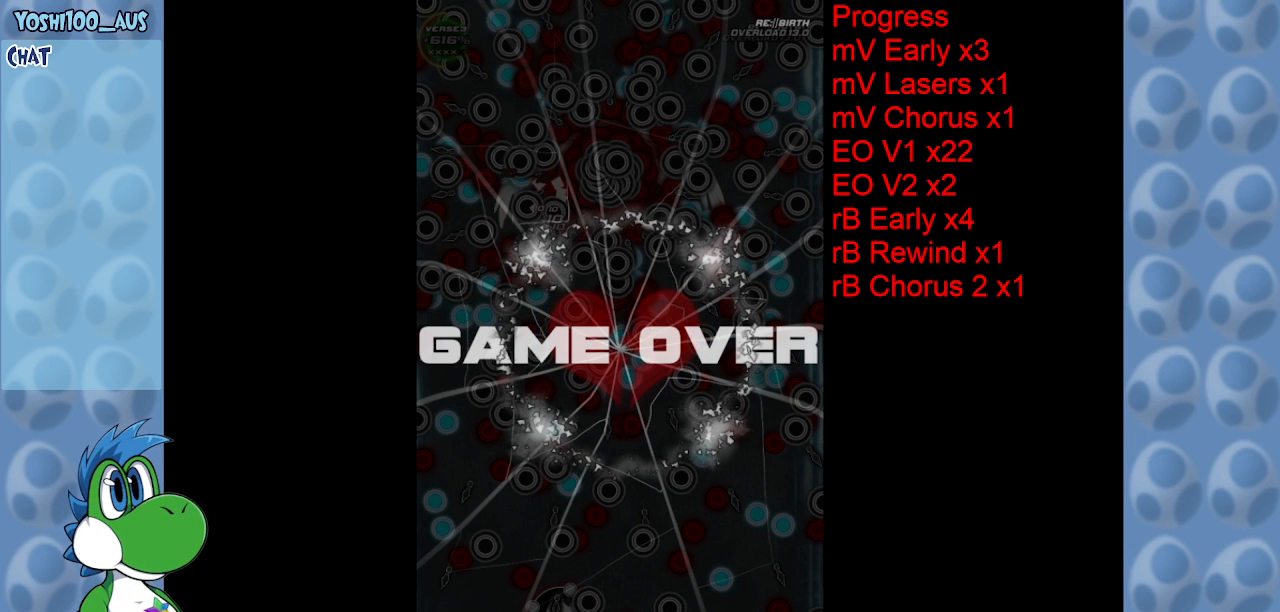
Gameplay with keyboard; each line is a JSON object with the keys held at the frame after it. "events" lists presses ("down") and releases ("up") of "c", "down", "left", "right", "up", "x" and "z" between this image and that frame as [ms after this image, input, new state], when the widget could be followed in between. No other keys are recorded. Mouse input is not recorded.
{"keys": [], "events": []}
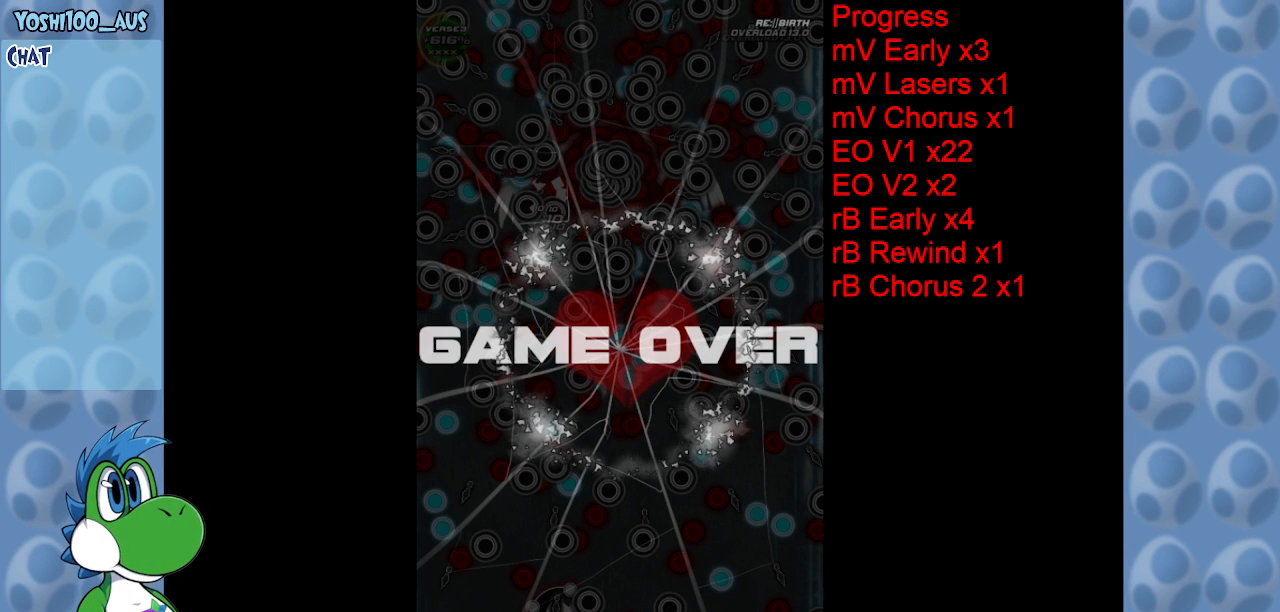
{"keys": [], "events": []}
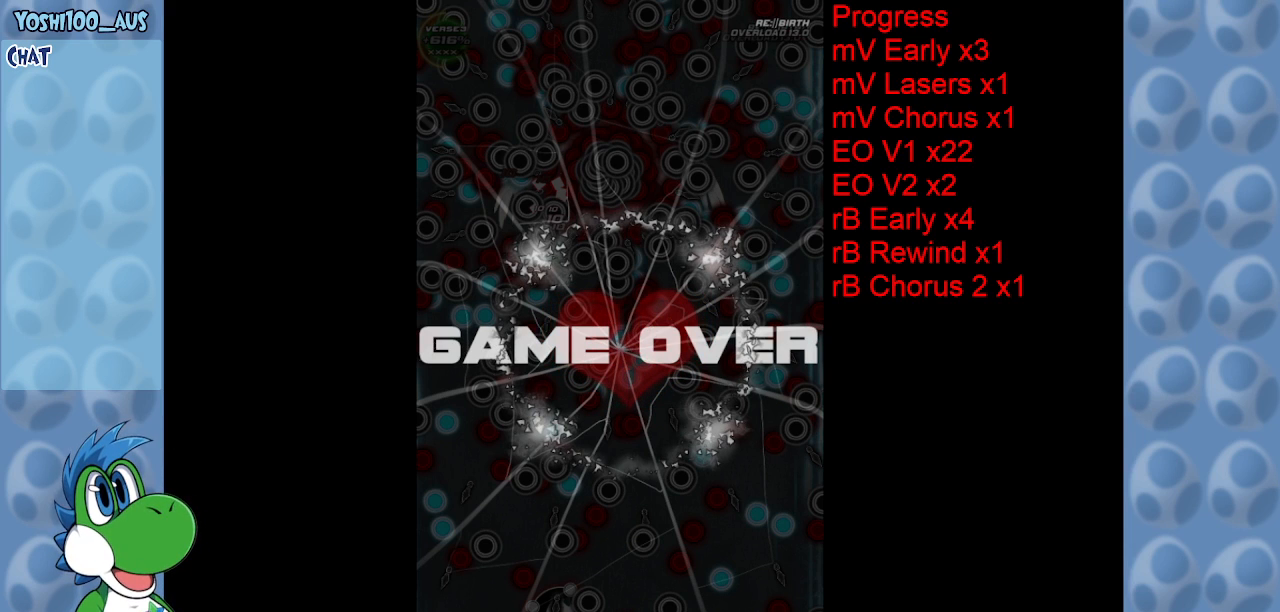
{"keys": [], "events": []}
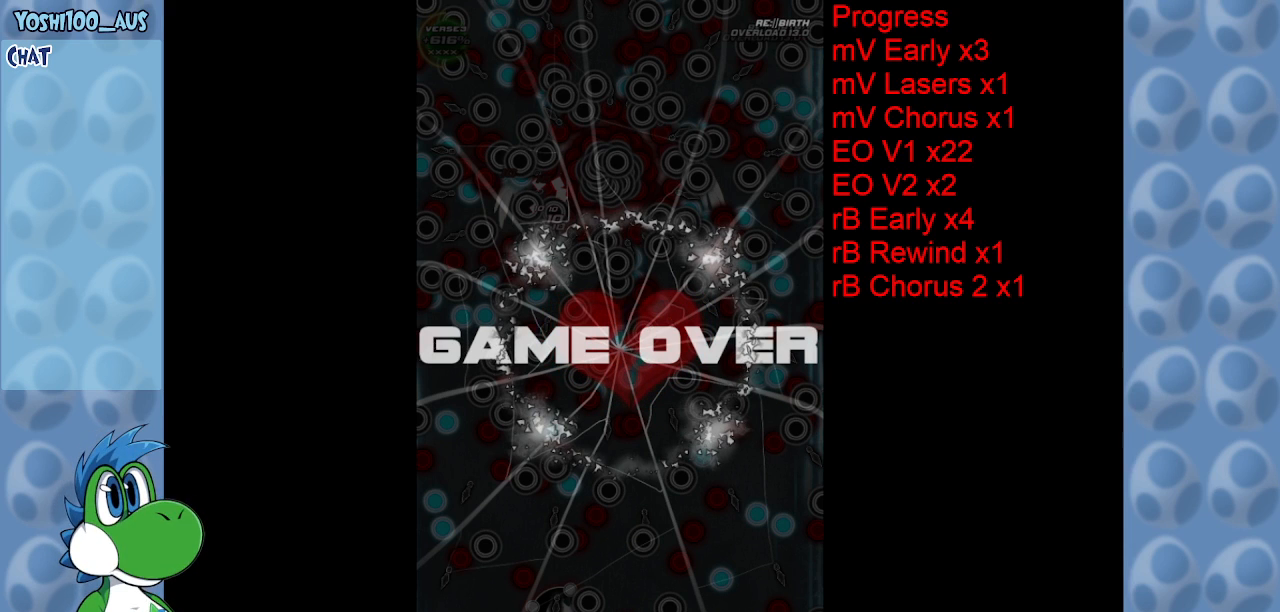
{"keys": [], "events": []}
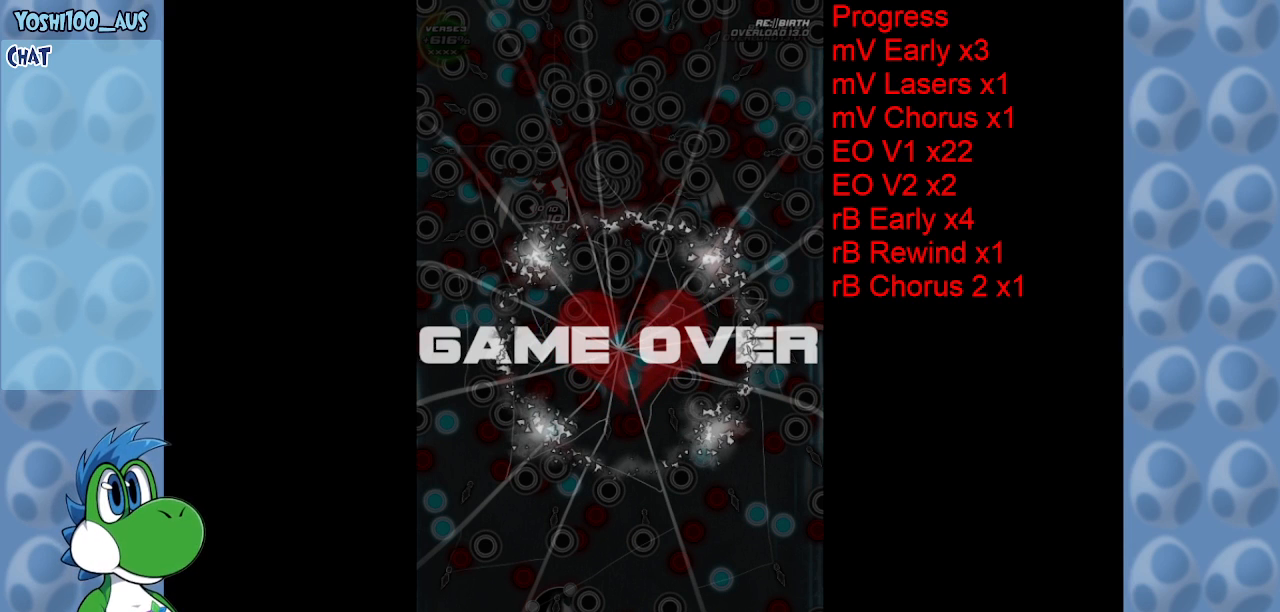
{"keys": [], "events": []}
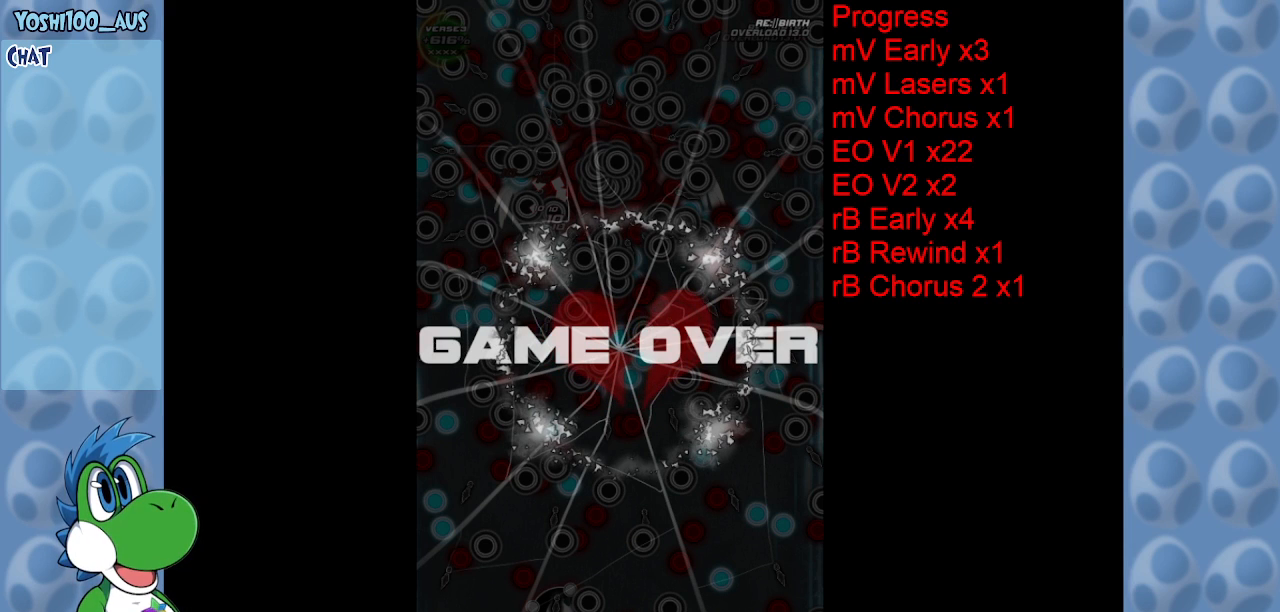
{"keys": [], "events": []}
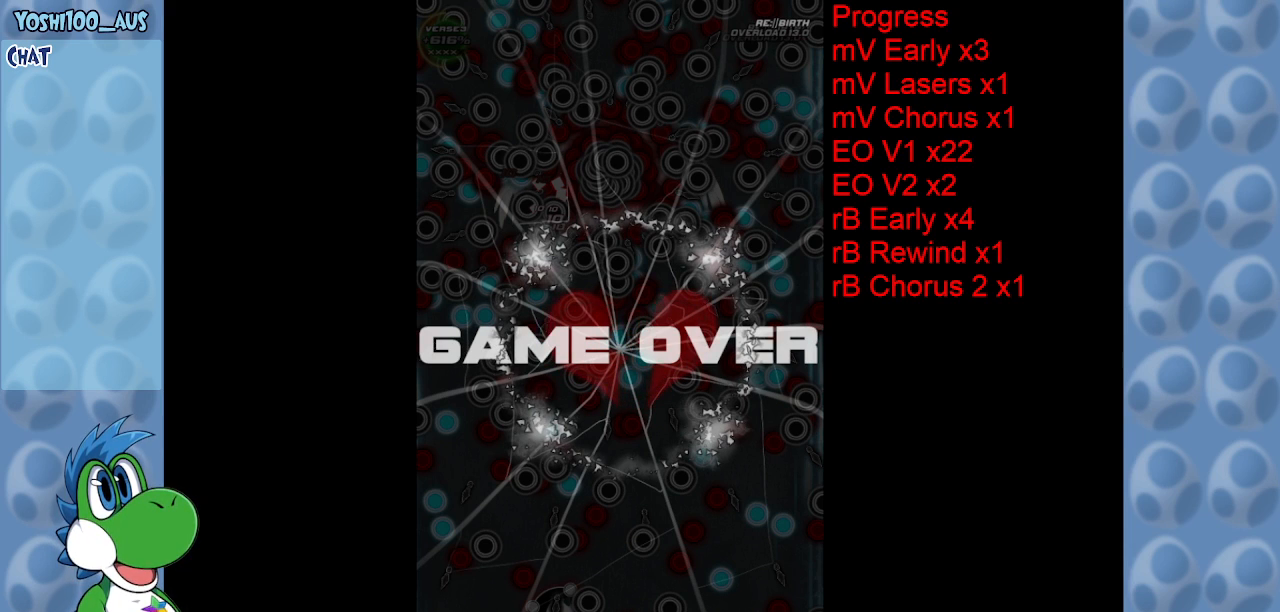
{"keys": [], "events": [[284, "z", "down"], [384, "z", "up"]]}
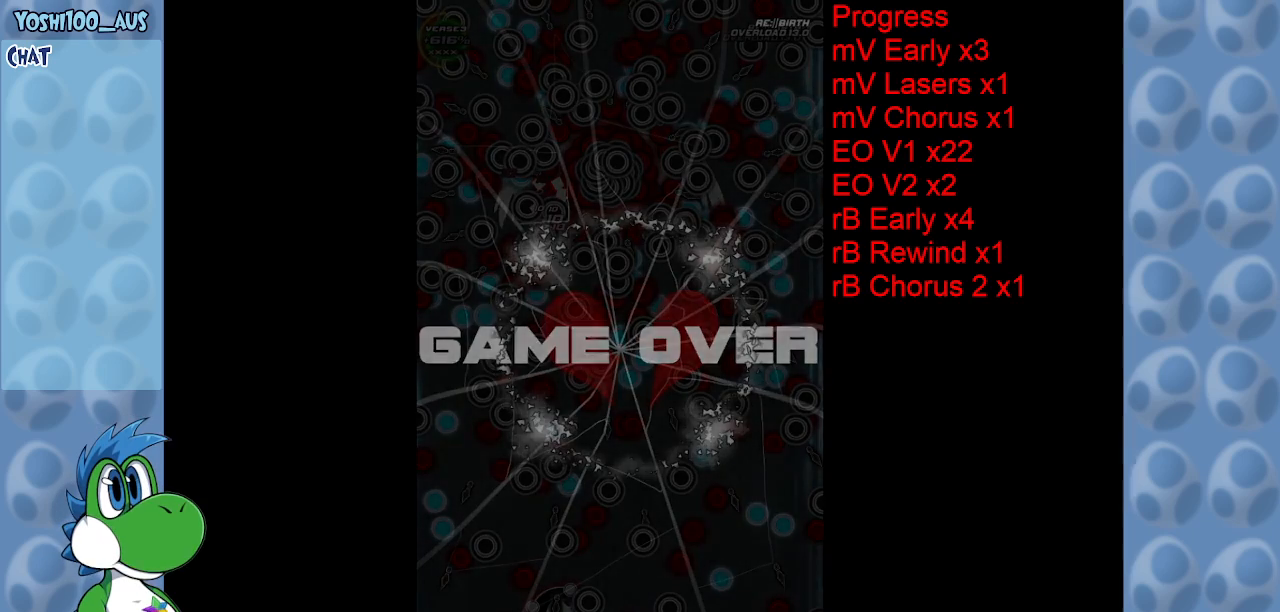
{"keys": [], "events": []}
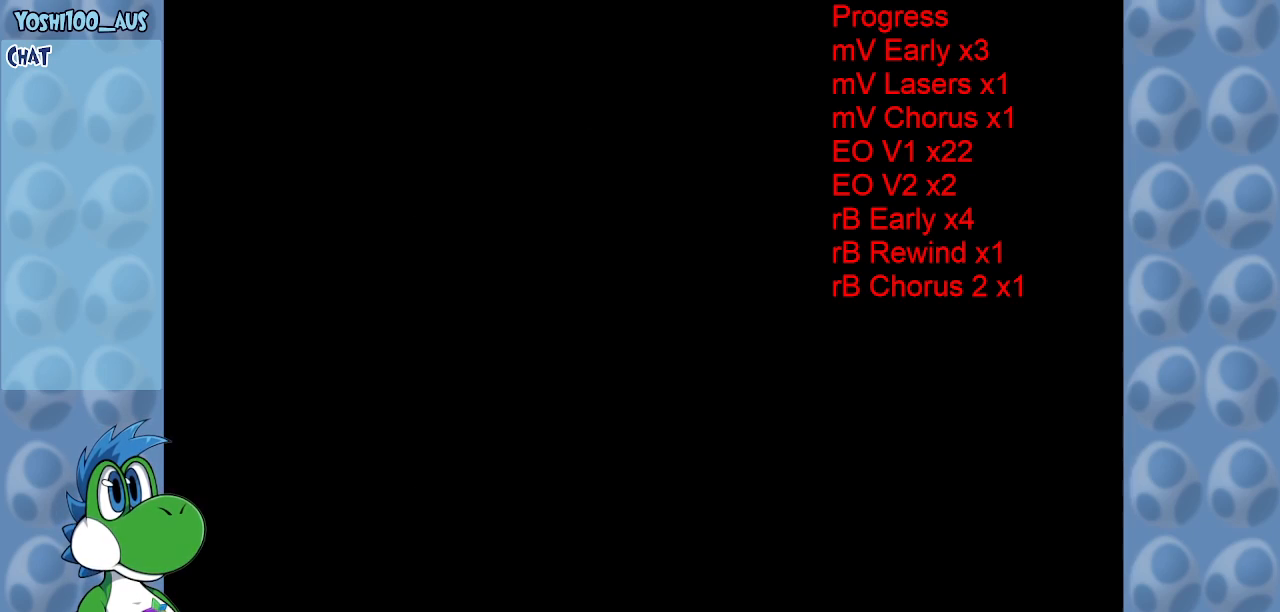
{"keys": [], "events": []}
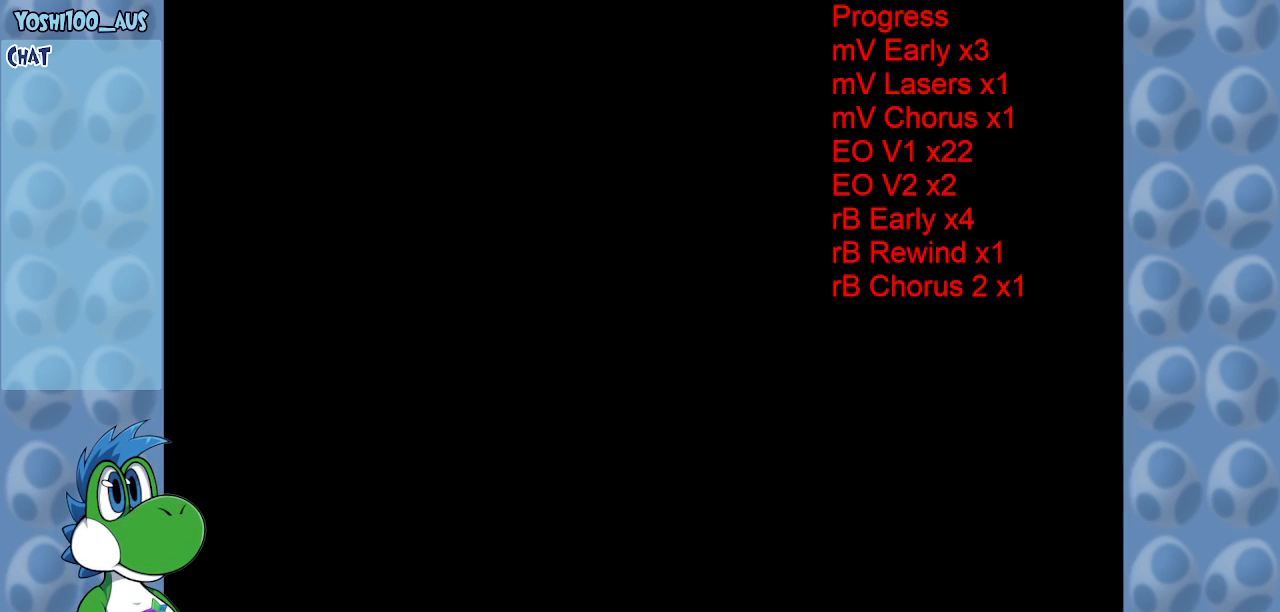
{"keys": [], "events": []}
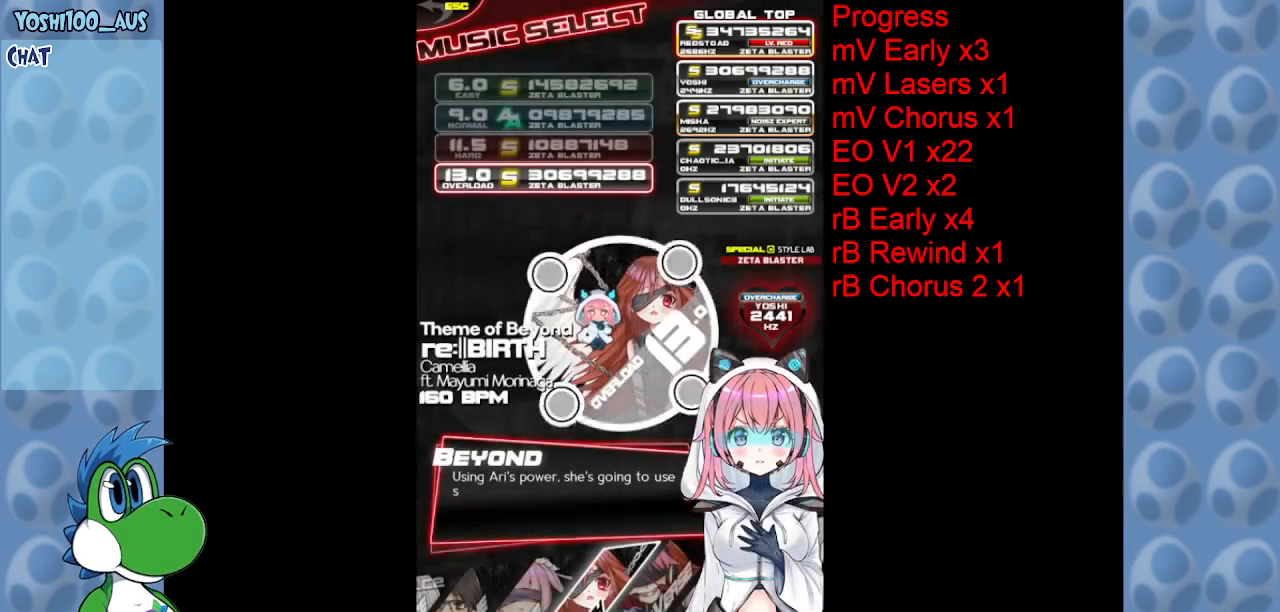
{"keys": ["z"], "events": [[484, "z", "down"]]}
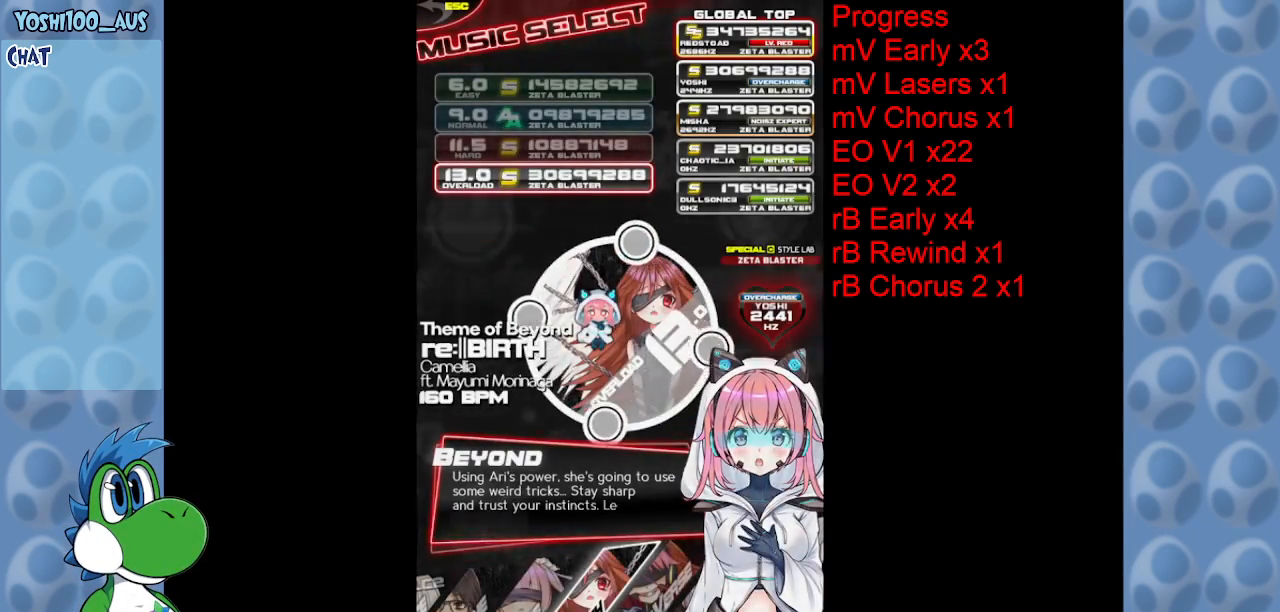
{"keys": [], "events": [[84, "z", "up"]]}
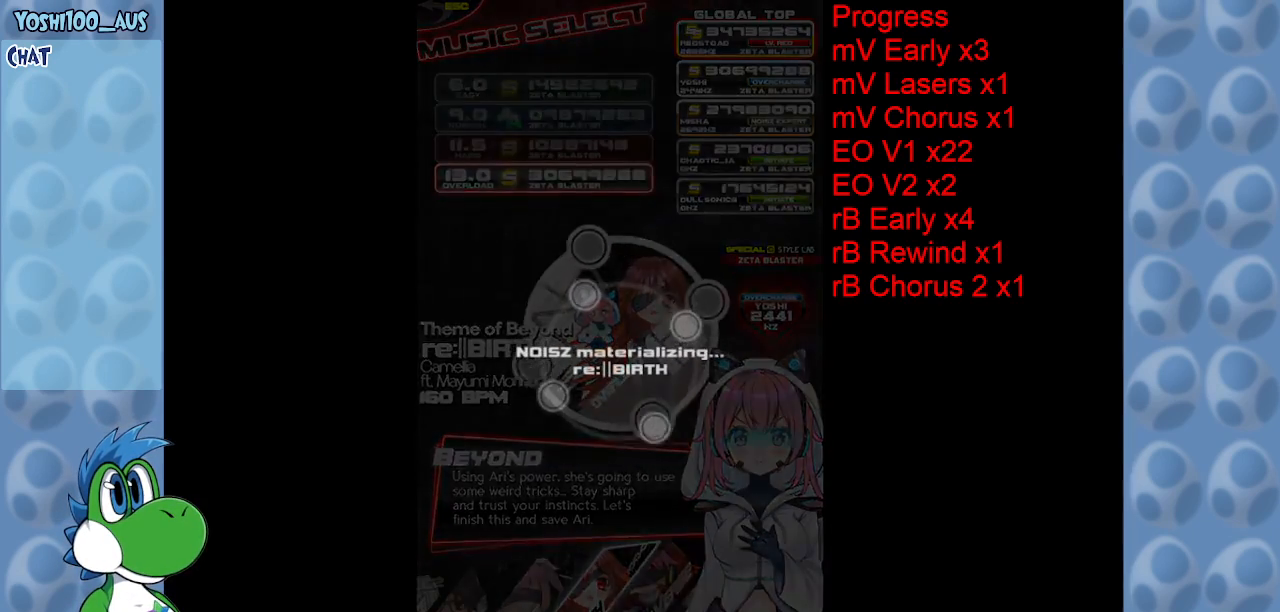
{"keys": [], "events": []}
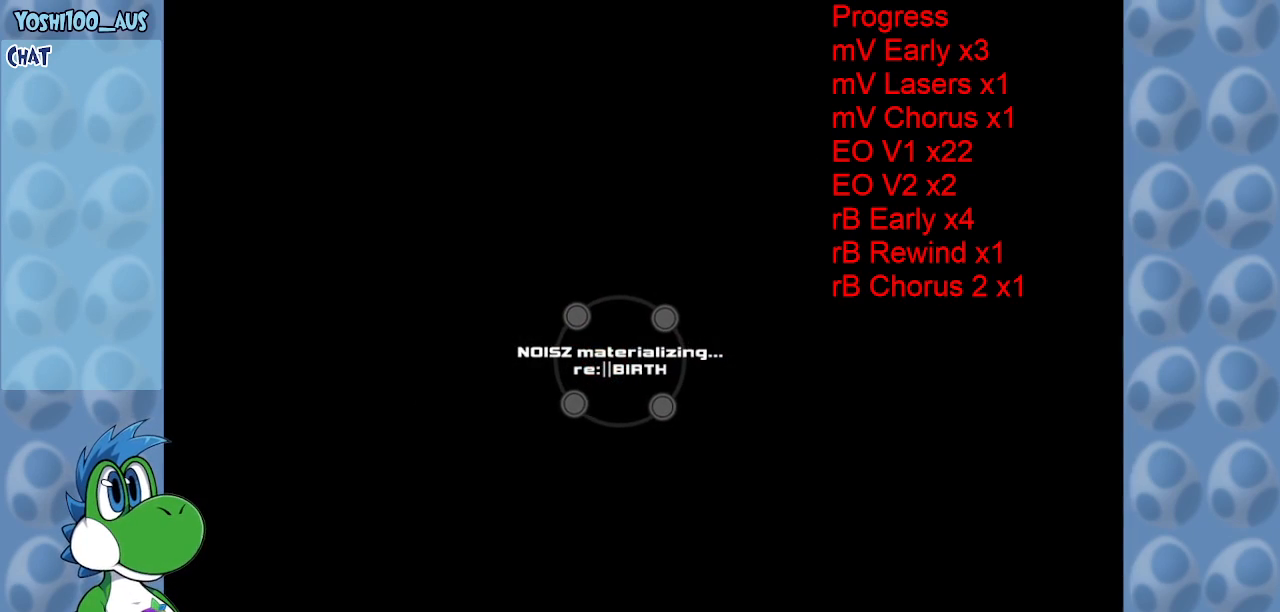
{"keys": [], "events": []}
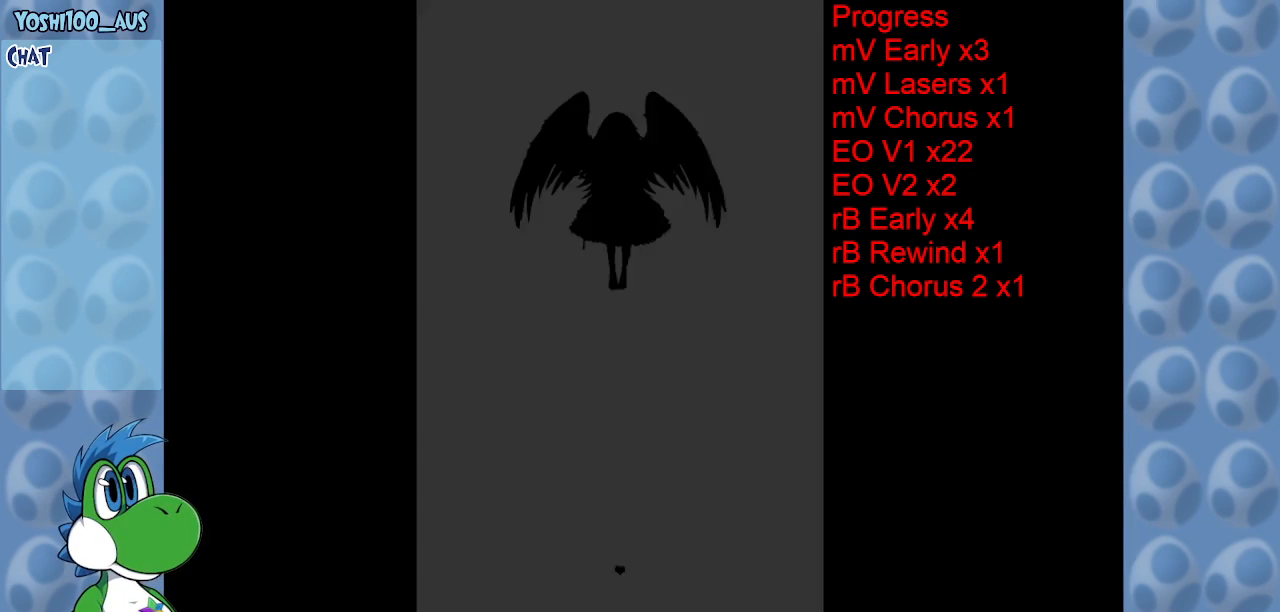
{"keys": [], "events": []}
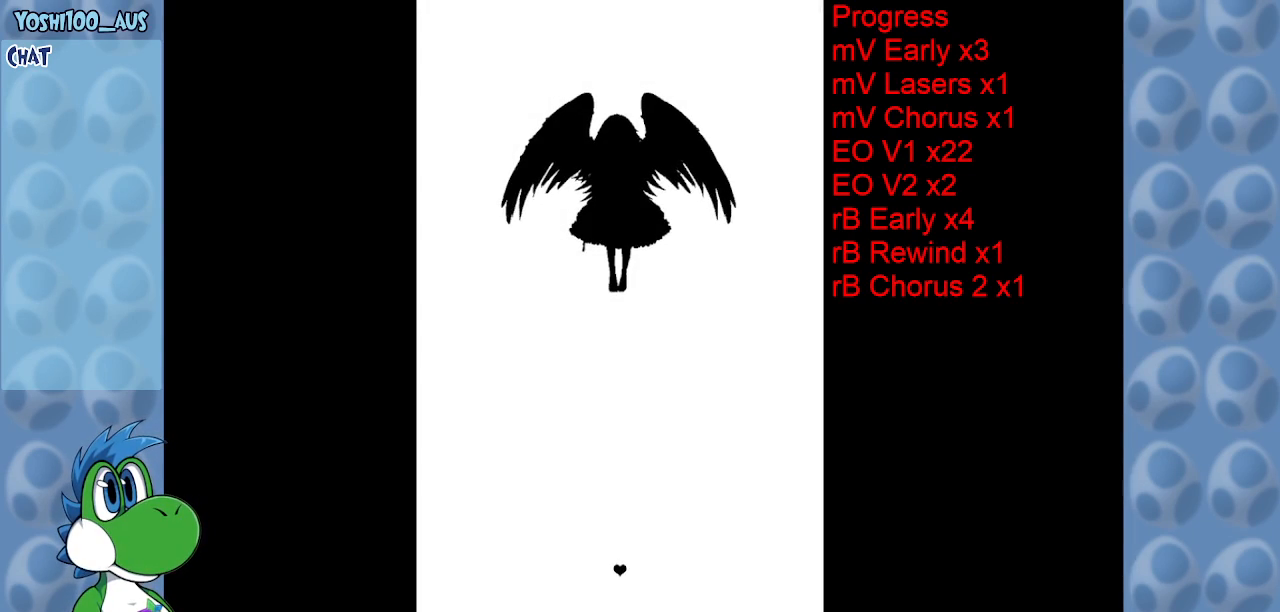
{"keys": ["down"], "events": [[284, "down", "down"]]}
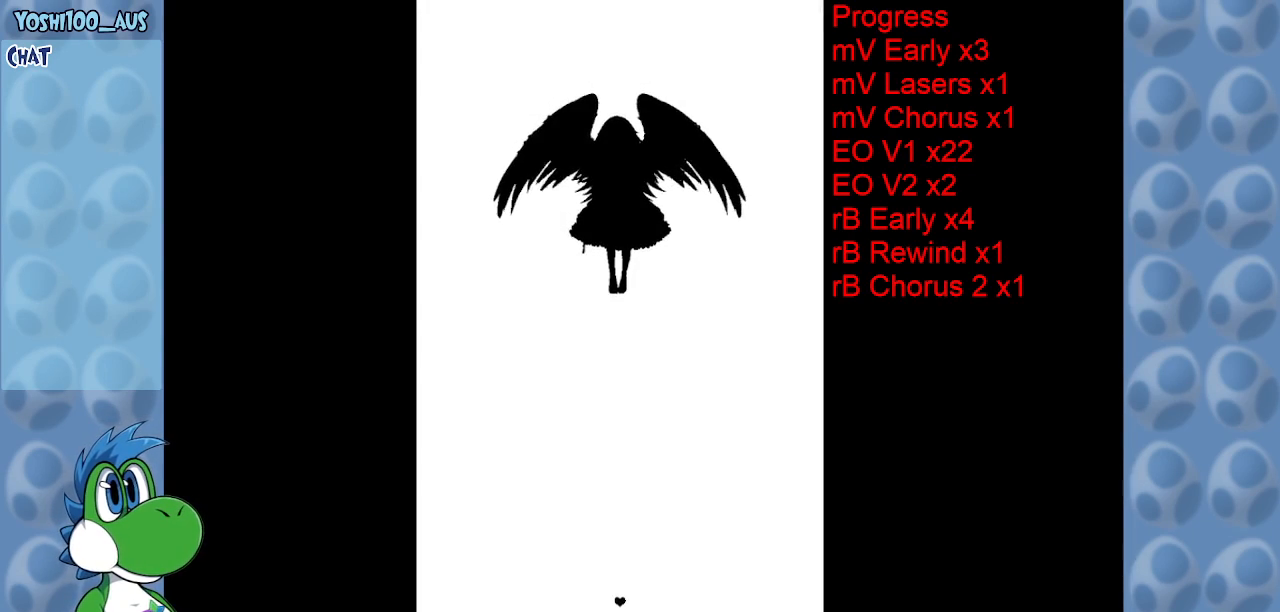
{"keys": [], "events": [[450, "down", "up"]]}
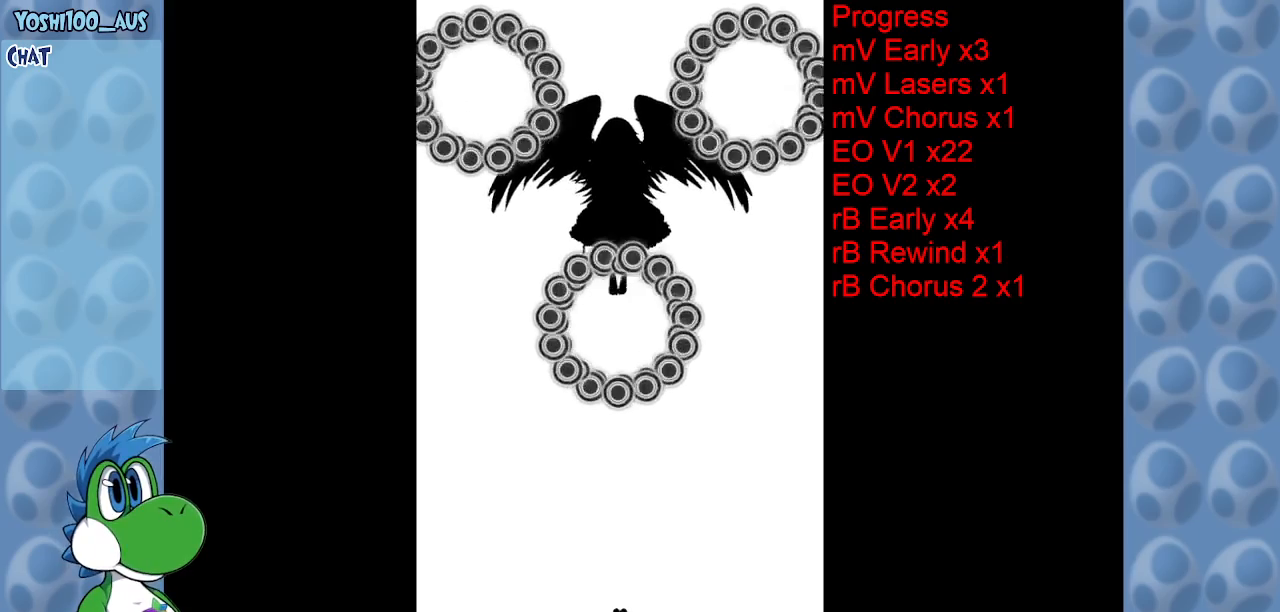
{"keys": [], "events": [[234, "left", "down"], [367, "left", "up"]]}
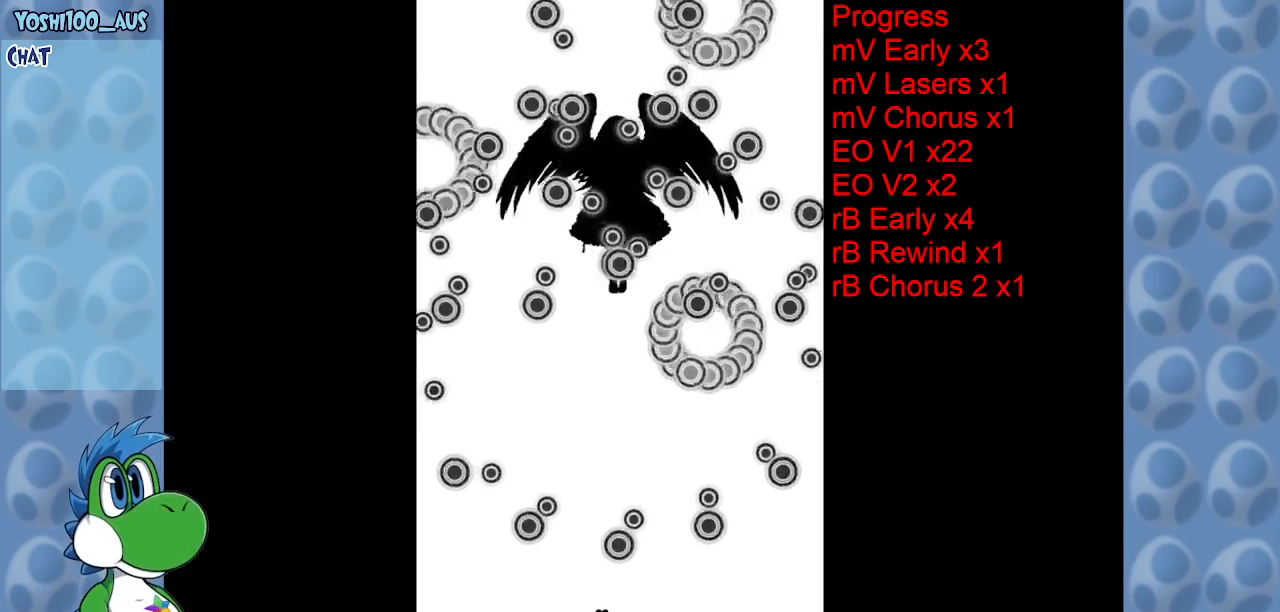
{"keys": [], "events": [[234, "left", "down"], [334, "left", "up"]]}
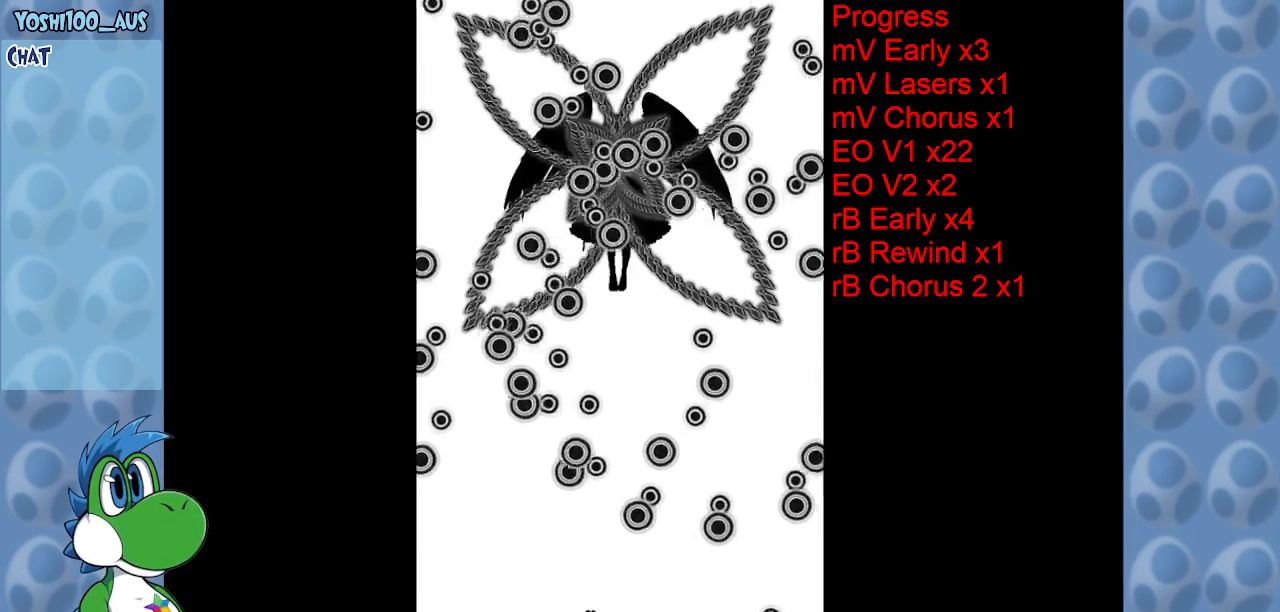
{"keys": [], "events": [[250, "left", "down"], [400, "left", "up"]]}
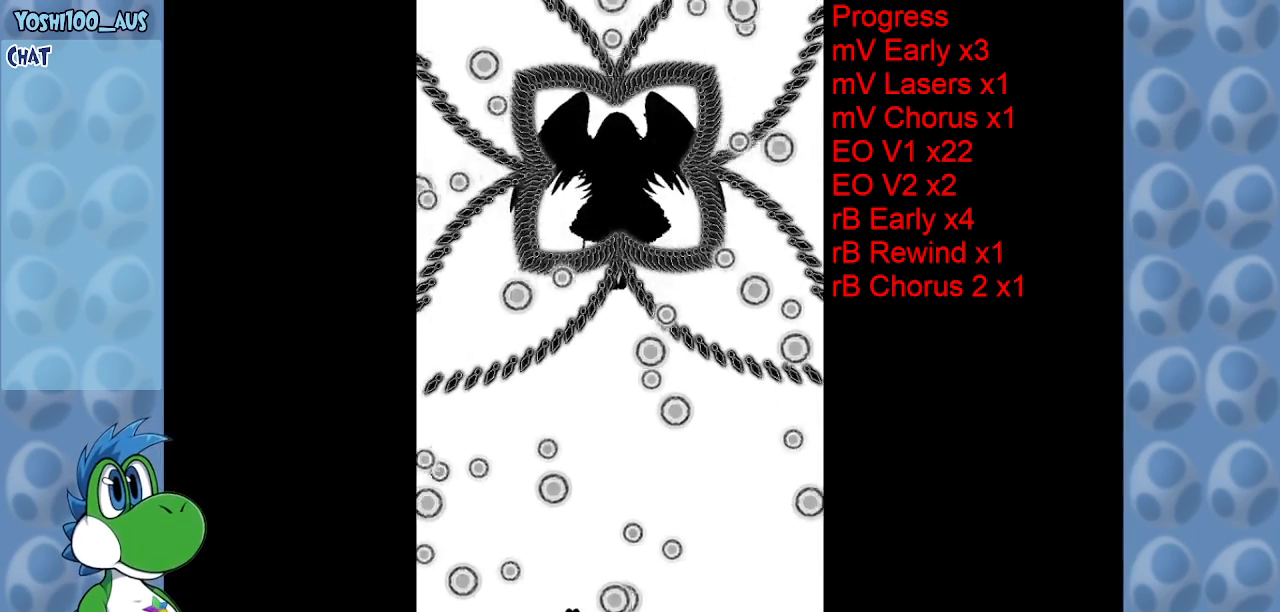
{"keys": [], "events": []}
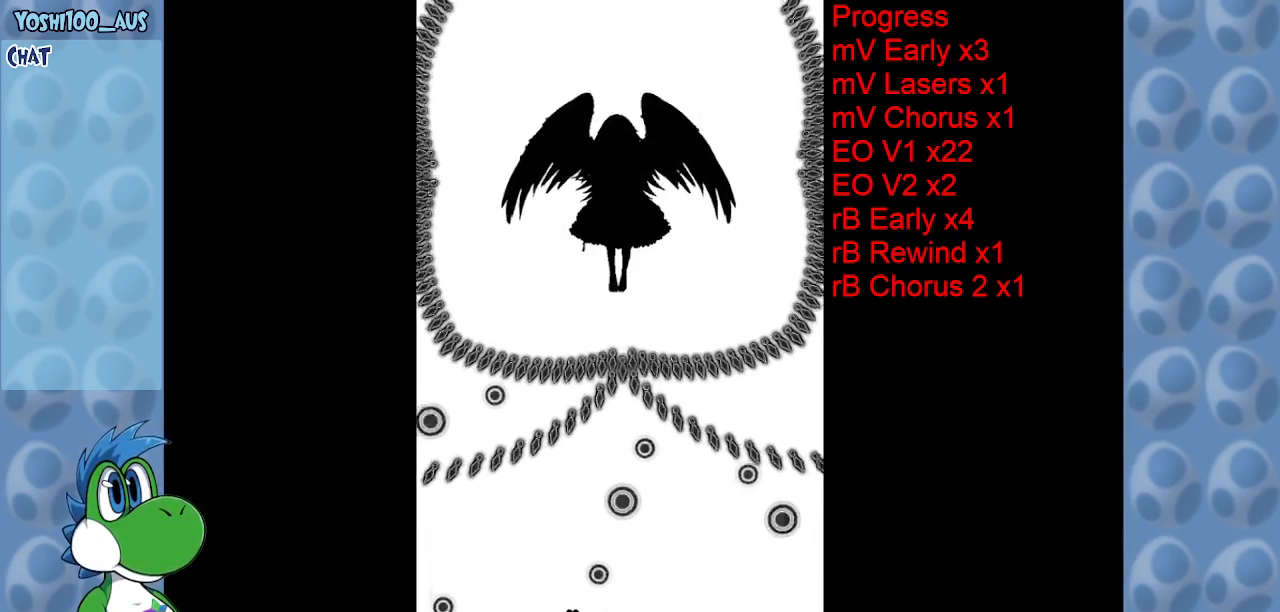
{"keys": [], "events": []}
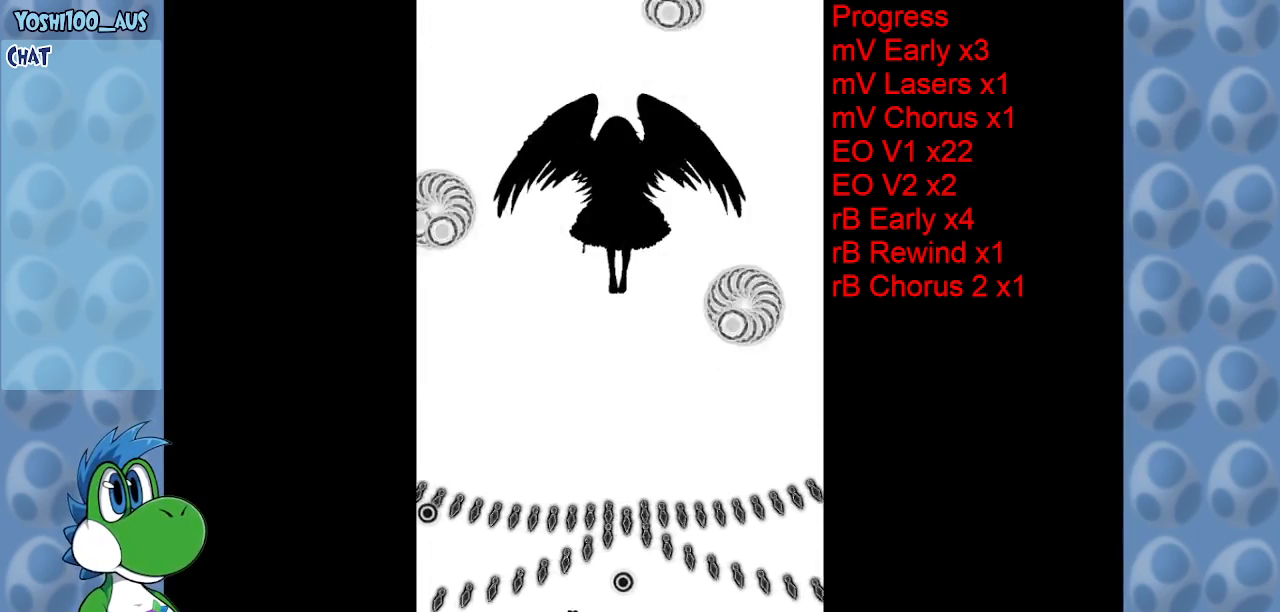
{"keys": ["right"], "events": [[450, "right", "down"]]}
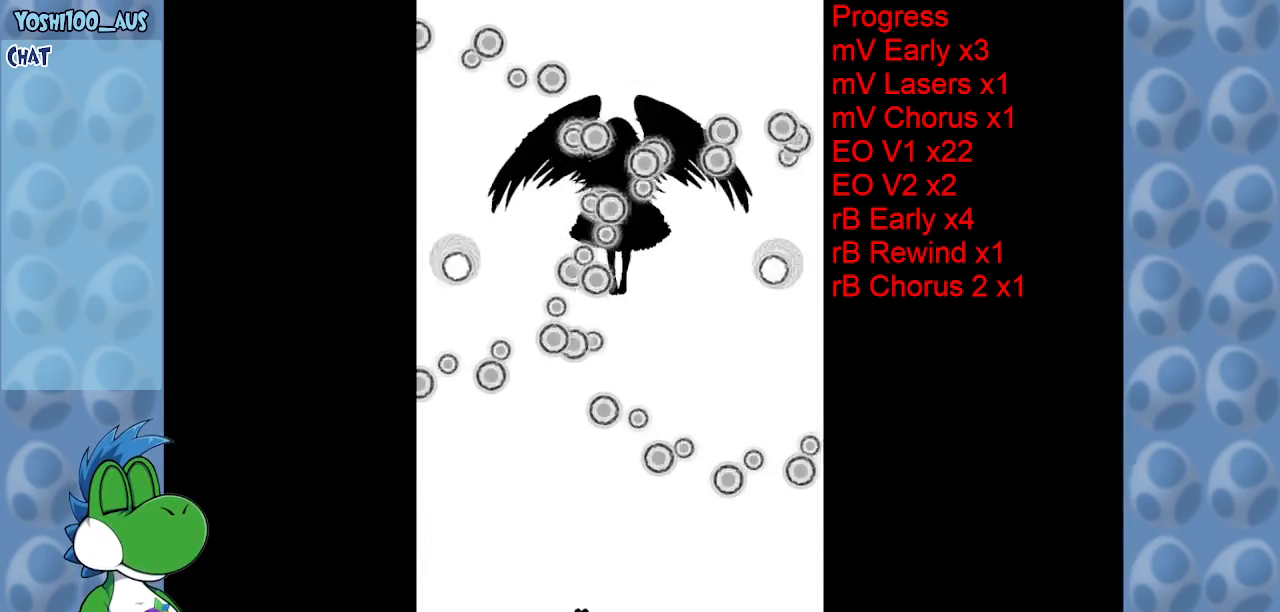
{"keys": ["right"], "events": []}
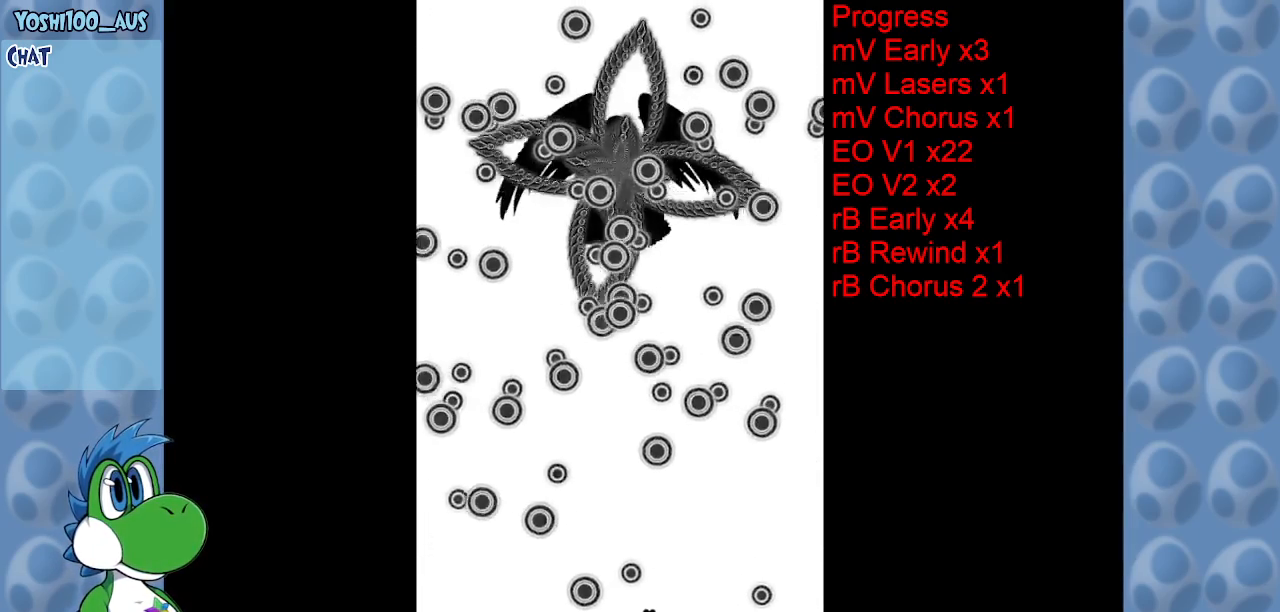
{"keys": [], "events": [[184, "right", "up"]]}
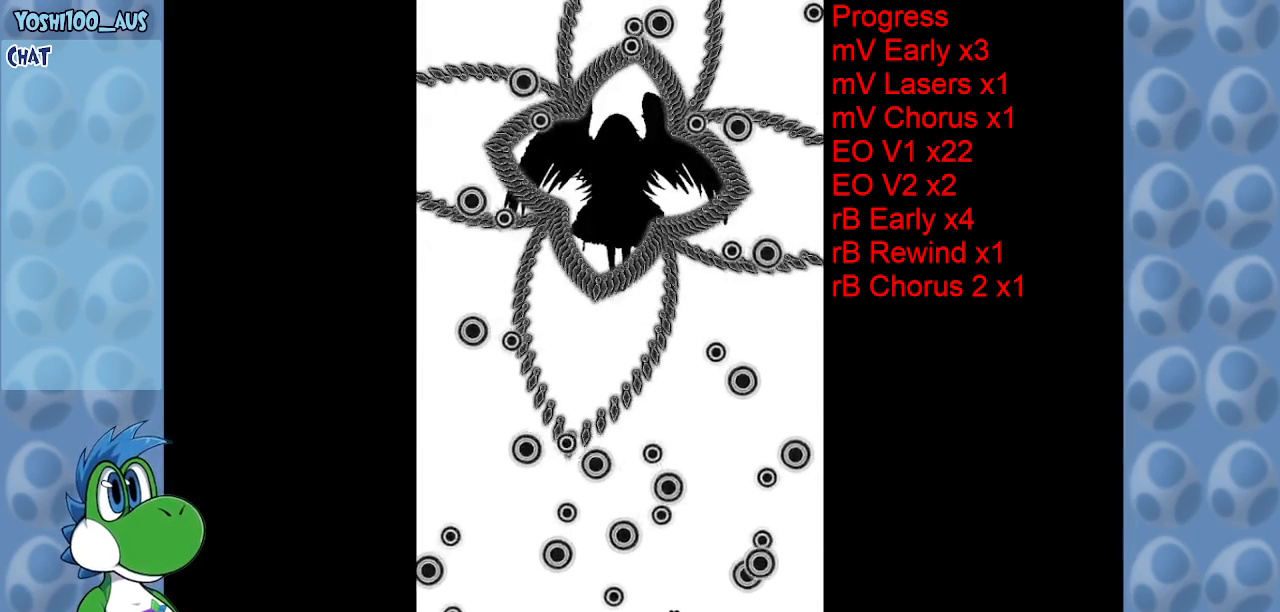
{"keys": [], "events": []}
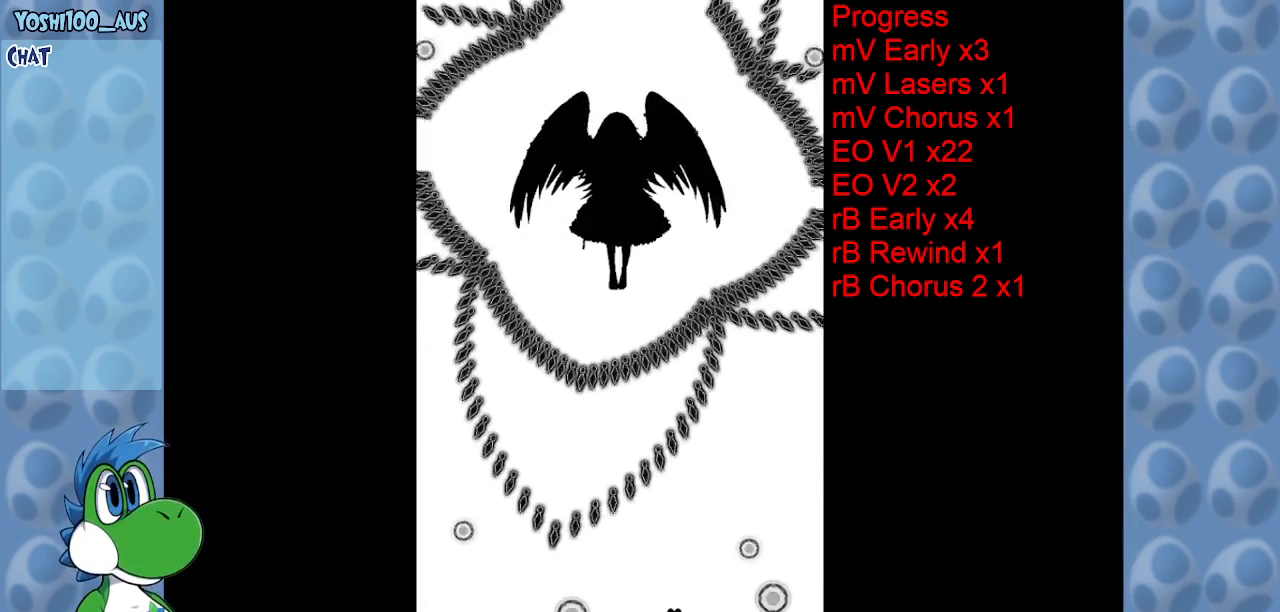
{"keys": [], "events": [[367, "left", "down"], [417, "left", "up"]]}
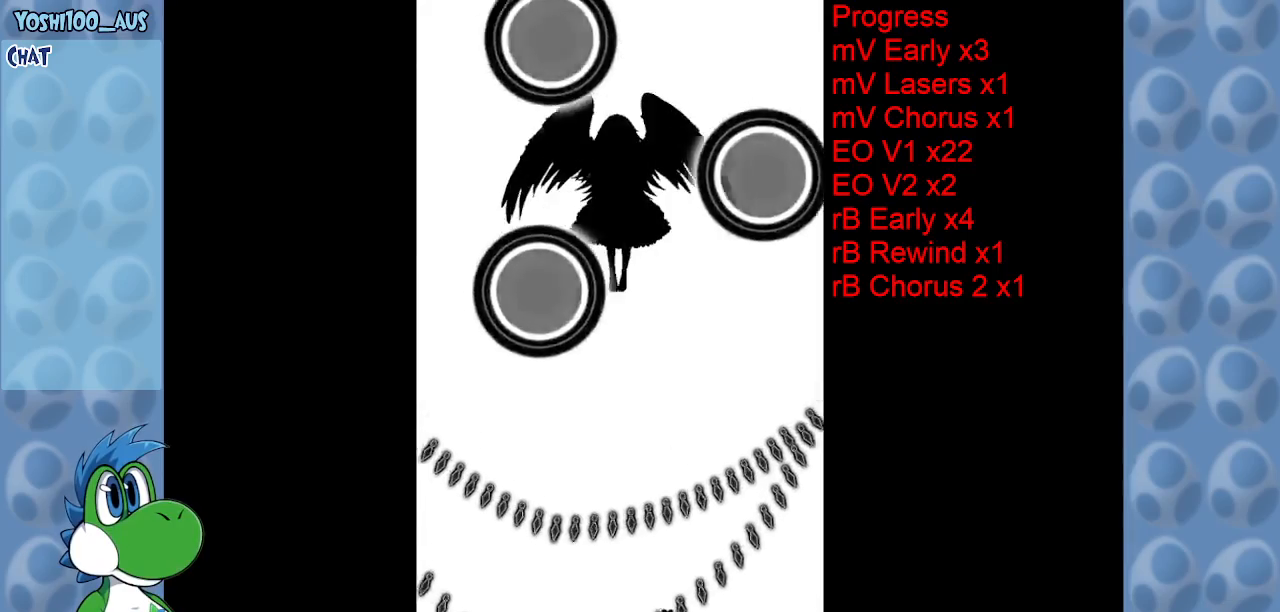
{"keys": [], "events": []}
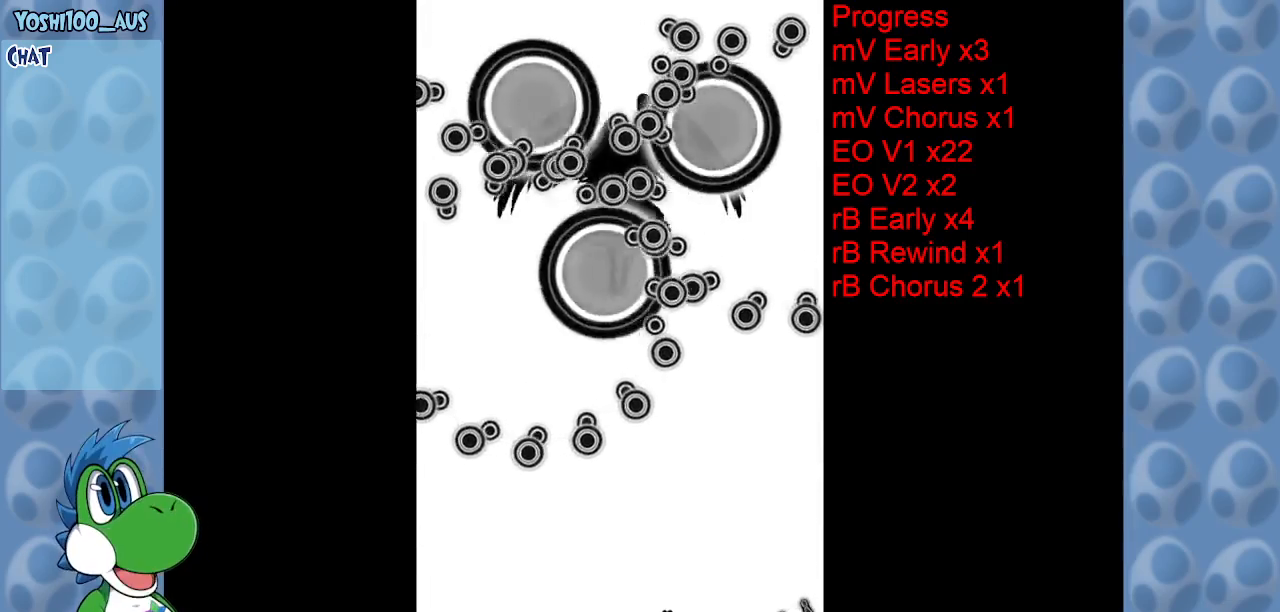
{"keys": [], "events": [[17, "left", "down"], [350, "left", "up"]]}
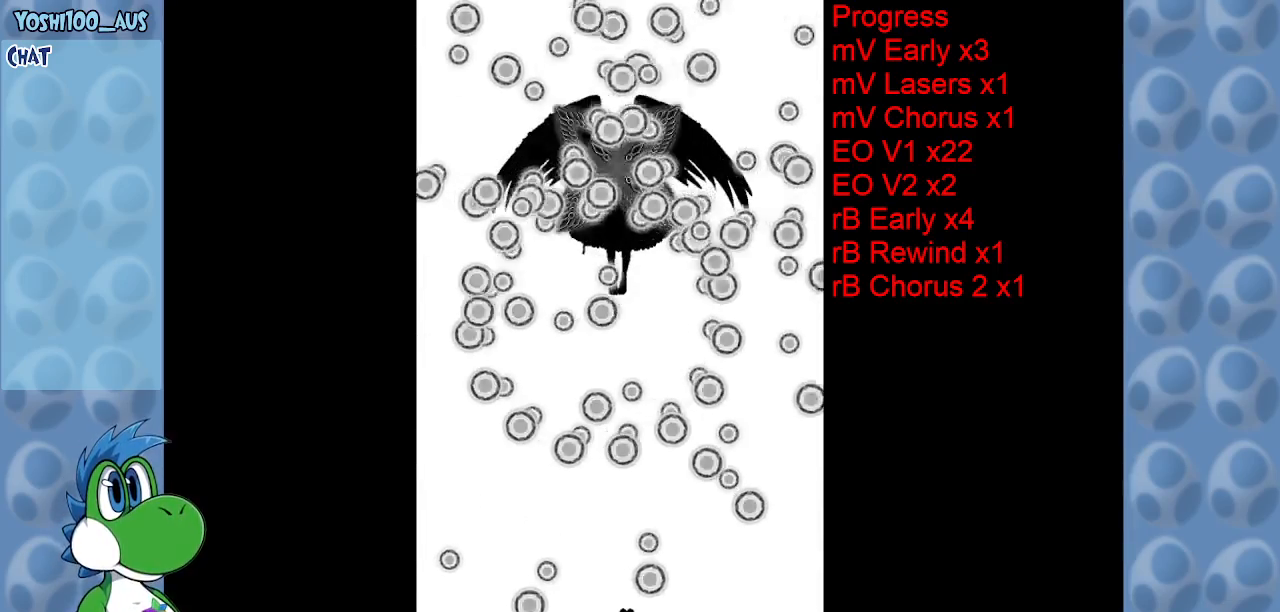
{"keys": [], "events": []}
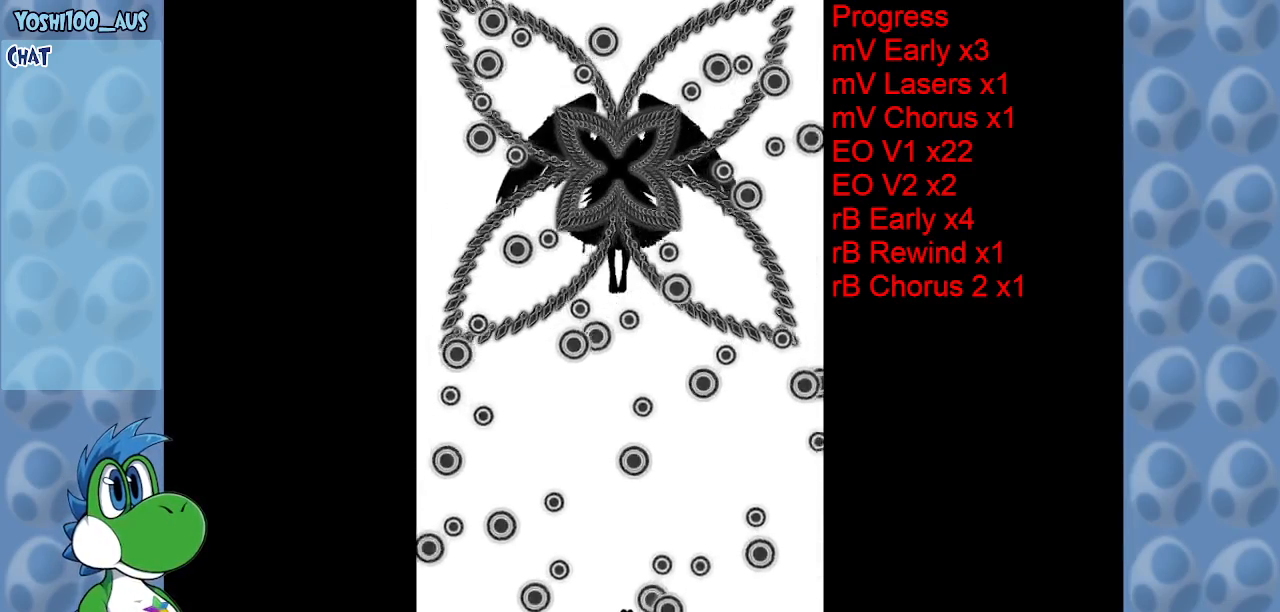
{"keys": ["left"], "events": [[467, "left", "down"]]}